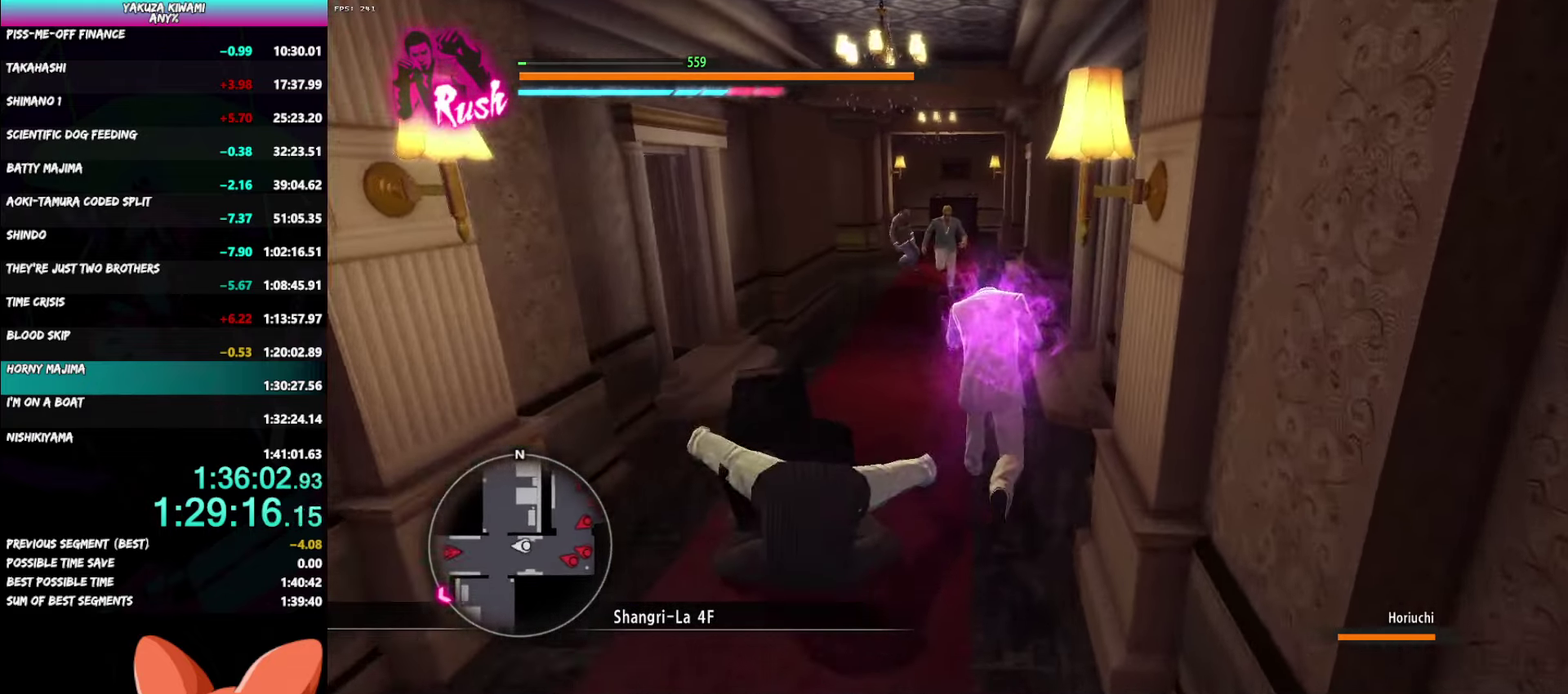
Gameplay with a controller (Xbox layout); each line is a JSON object with the inputs held at the frame after it. Not read: DPAD_LEFT.
{"buttons": [], "left_stick": "up", "right_stick": "left"}
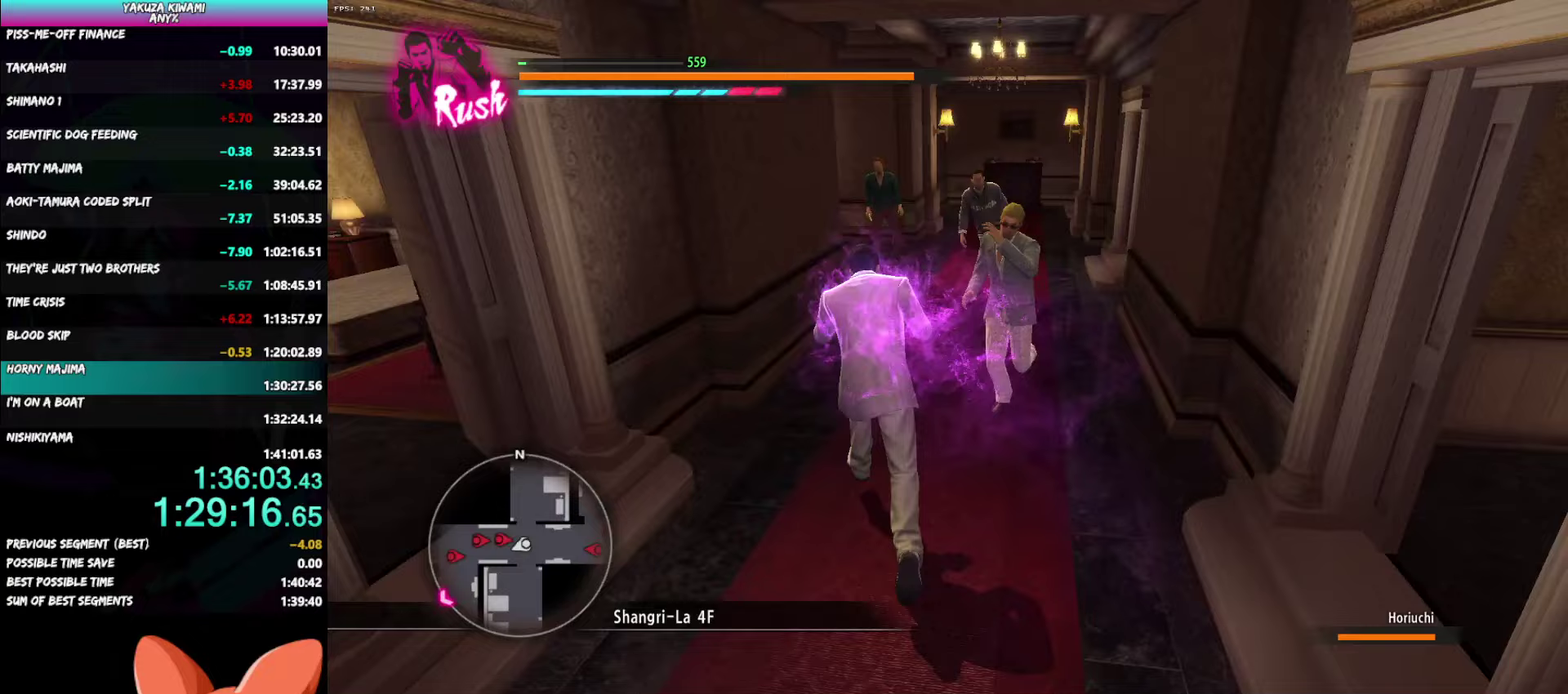
{"buttons": [], "left_stick": "up", "right_stick": "left"}
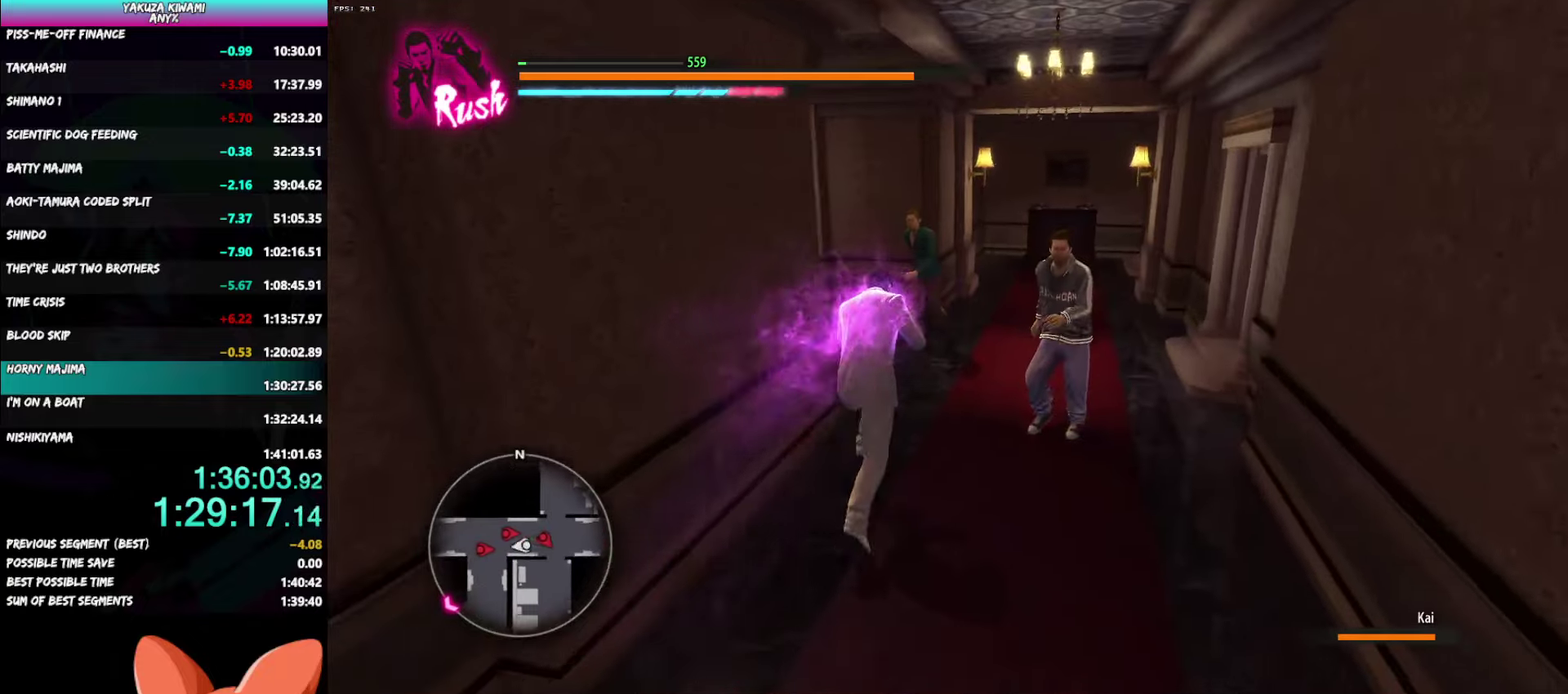
{"buttons": [], "left_stick": "up", "right_stick": "left"}
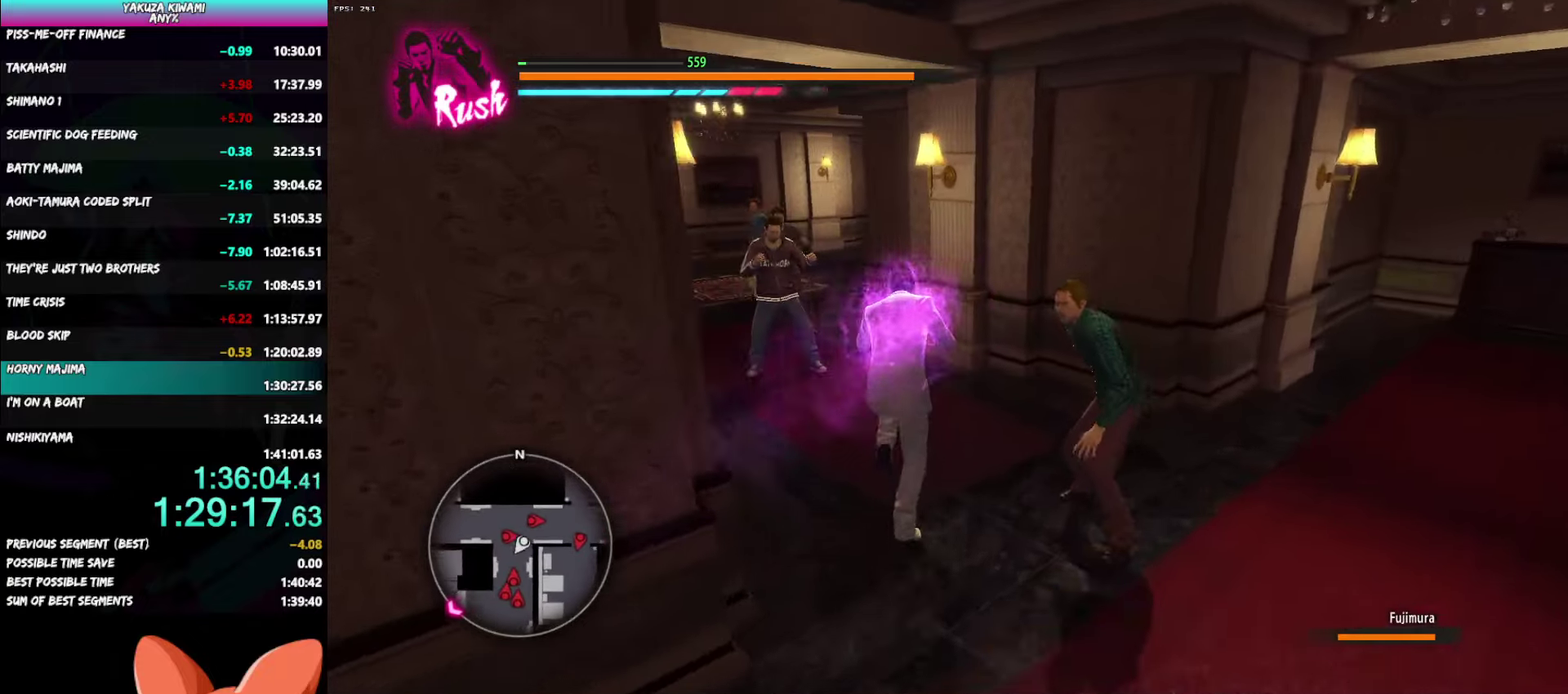
{"buttons": [], "left_stick": "up-left", "right_stick": "center"}